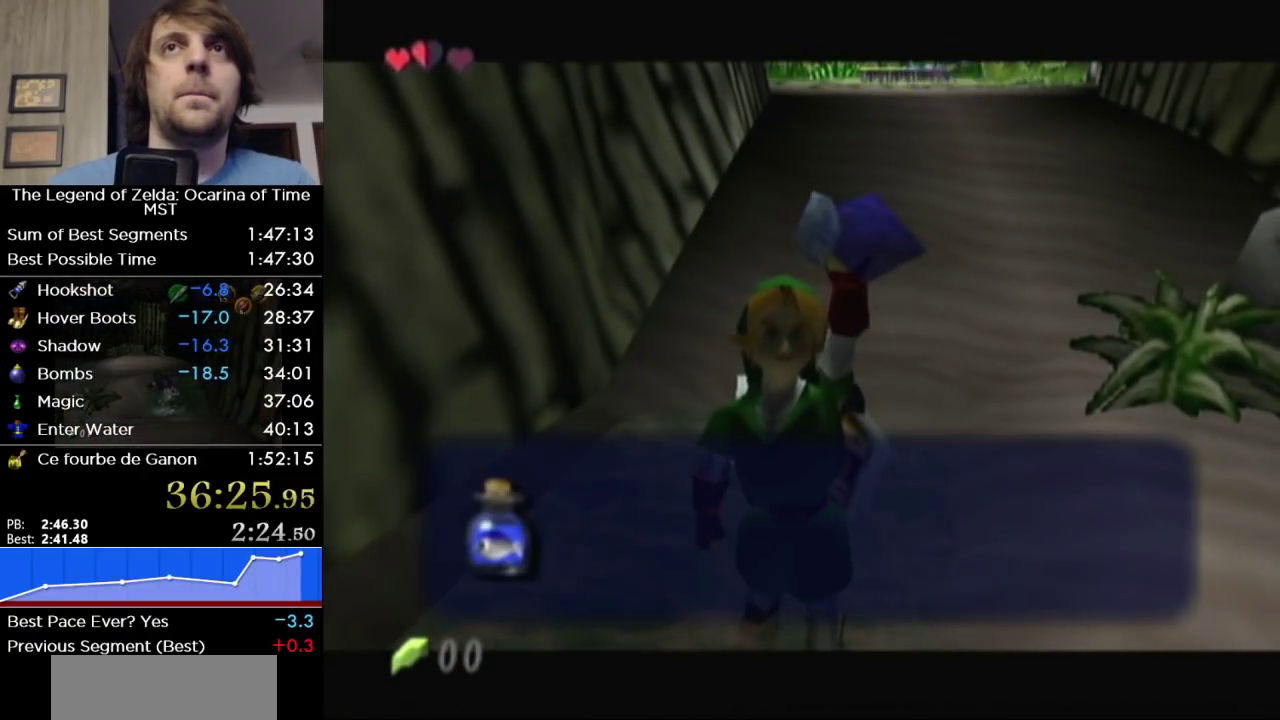
Gameplay with a controller (Nintendo layout); each line is a JSON object with the inputs held at the frame after it. "events" lists button and stick changes between this image and that frame as [ms after this image, input, new state], when the widget could be followed in between. Not read: L3 R3.
{"buttons": [], "left_stick": "down", "right_stick": "center", "events": [[100, "B", "down"], [150, "B", "up"], [217, "B", "down"], [283, "B", "up"], [350, "B", "down"], [417, "B", "up"]]}
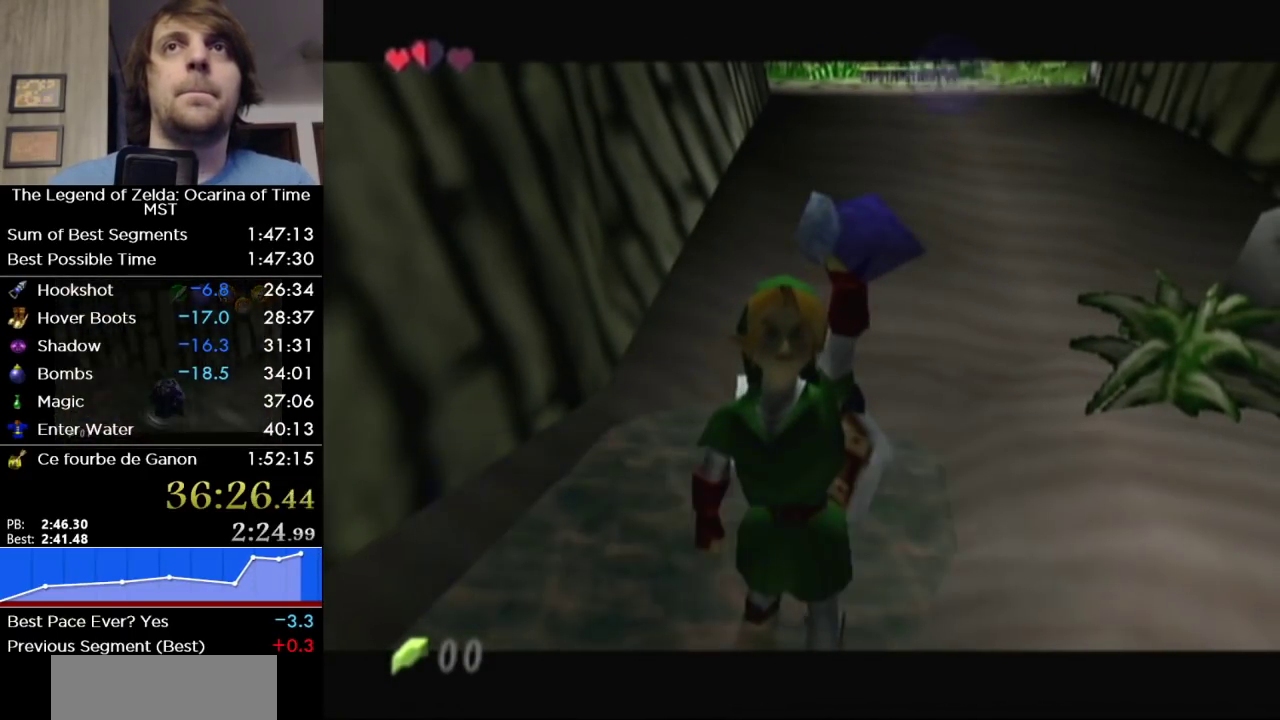
{"buttons": [], "left_stick": "up", "right_stick": "center", "events": [[133, "A", "down"], [217, "L1", "down"], [267, "A", "up"], [267, "left_stick", "down-right"], [350, "left_stick", "up"], [417, "L1", "up"]]}
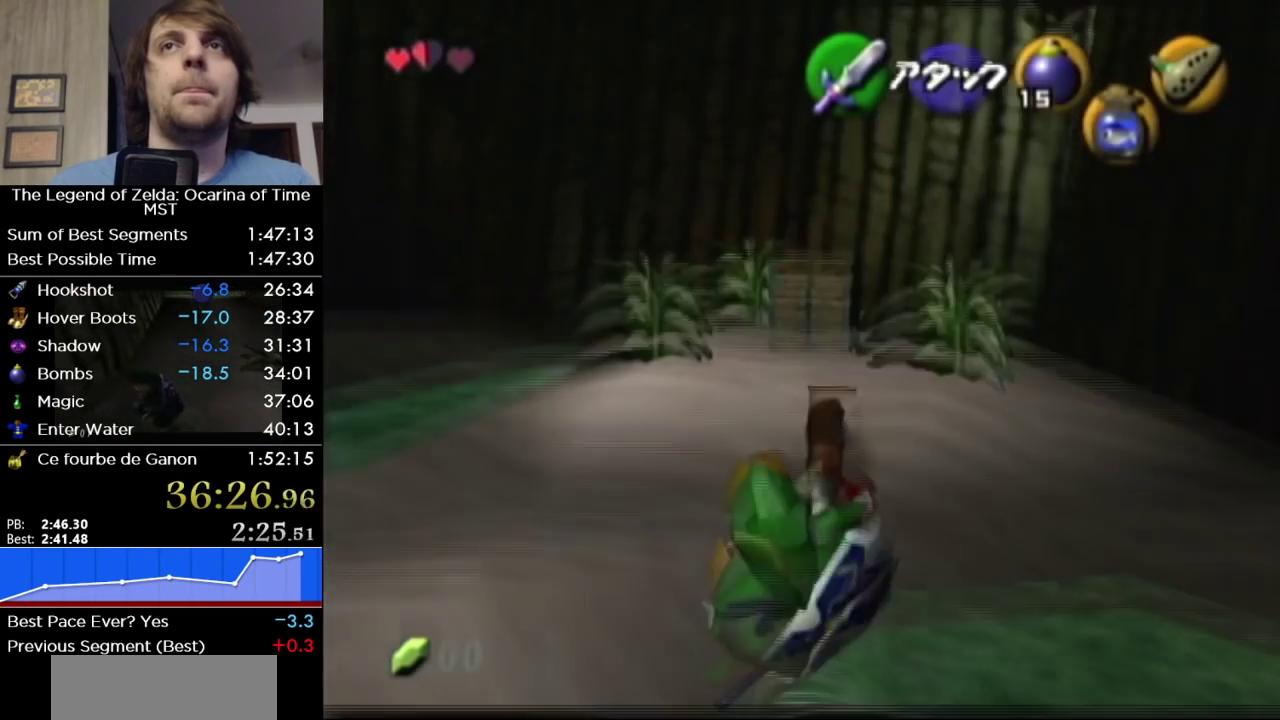
{"buttons": ["A"], "left_stick": "up", "right_stick": "center", "events": [[500, "A", "down"]]}
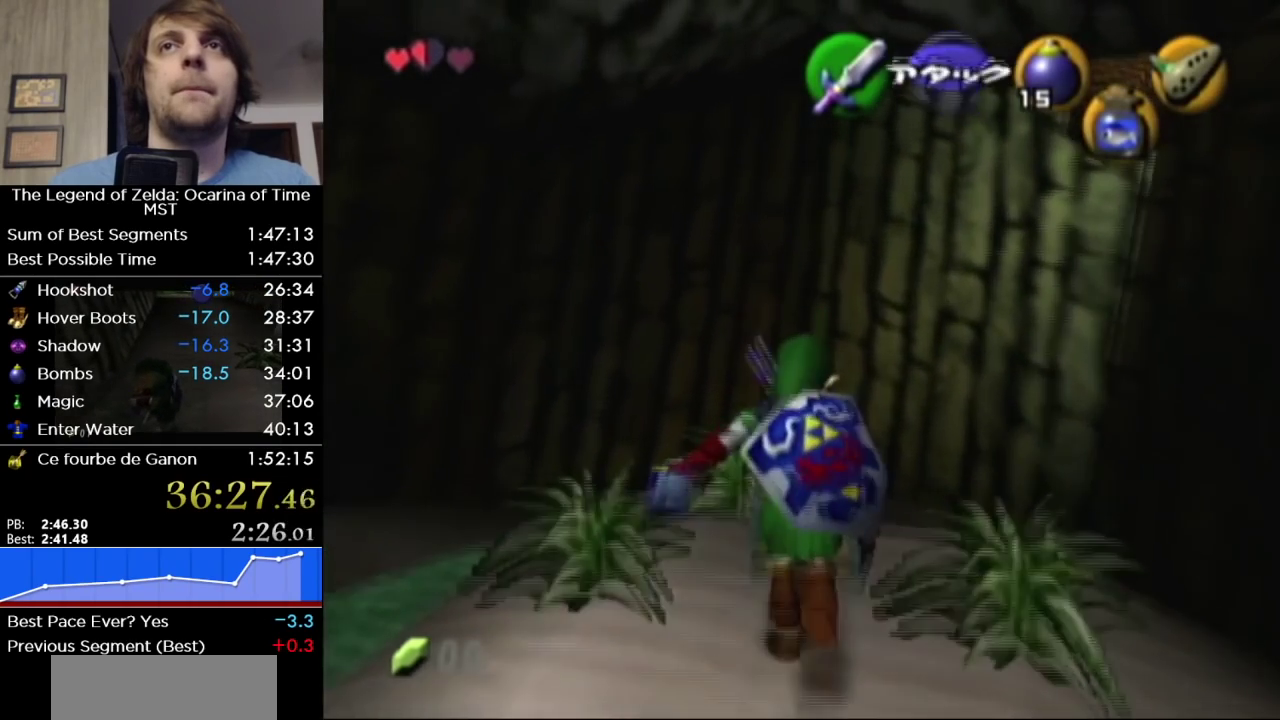
{"buttons": [], "left_stick": "center", "right_stick": "center", "events": [[200, "A", "up"], [250, "A", "down"], [250, "left_stick", "center"], [317, "A", "up"]]}
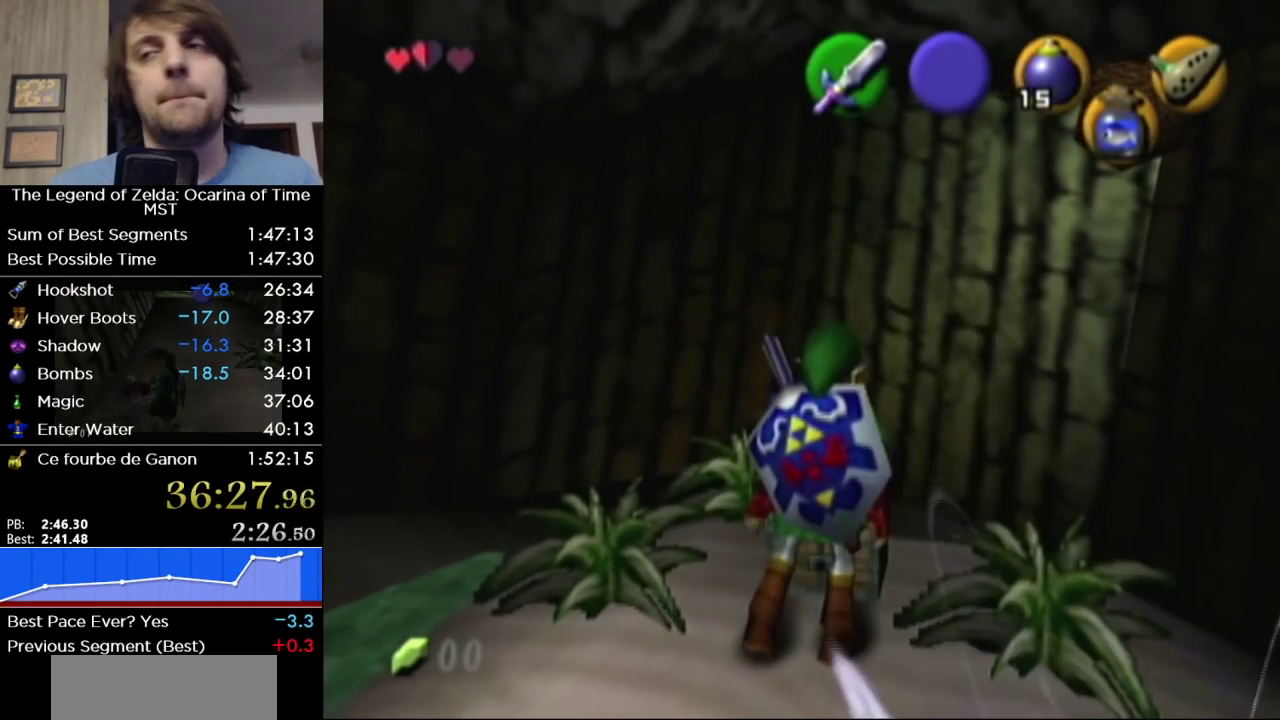
{"buttons": [], "left_stick": "center", "right_stick": "center", "events": []}
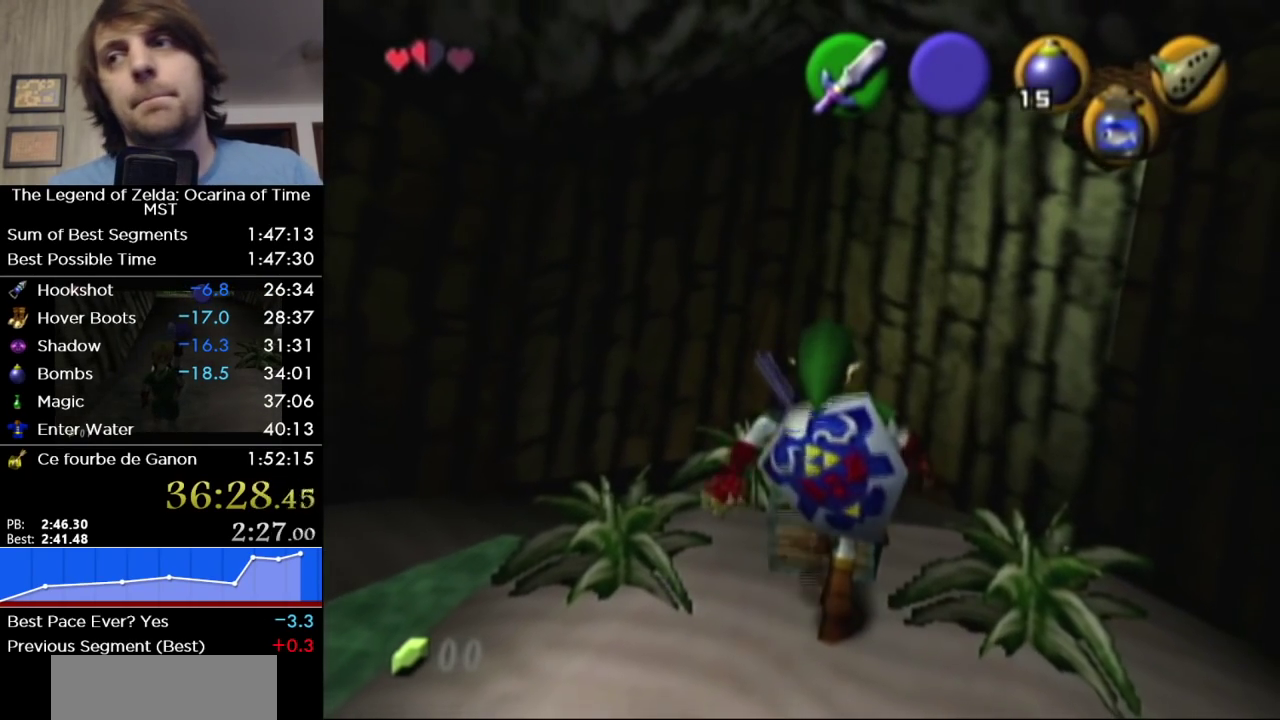
{"buttons": [], "left_stick": "center", "right_stick": "center", "events": []}
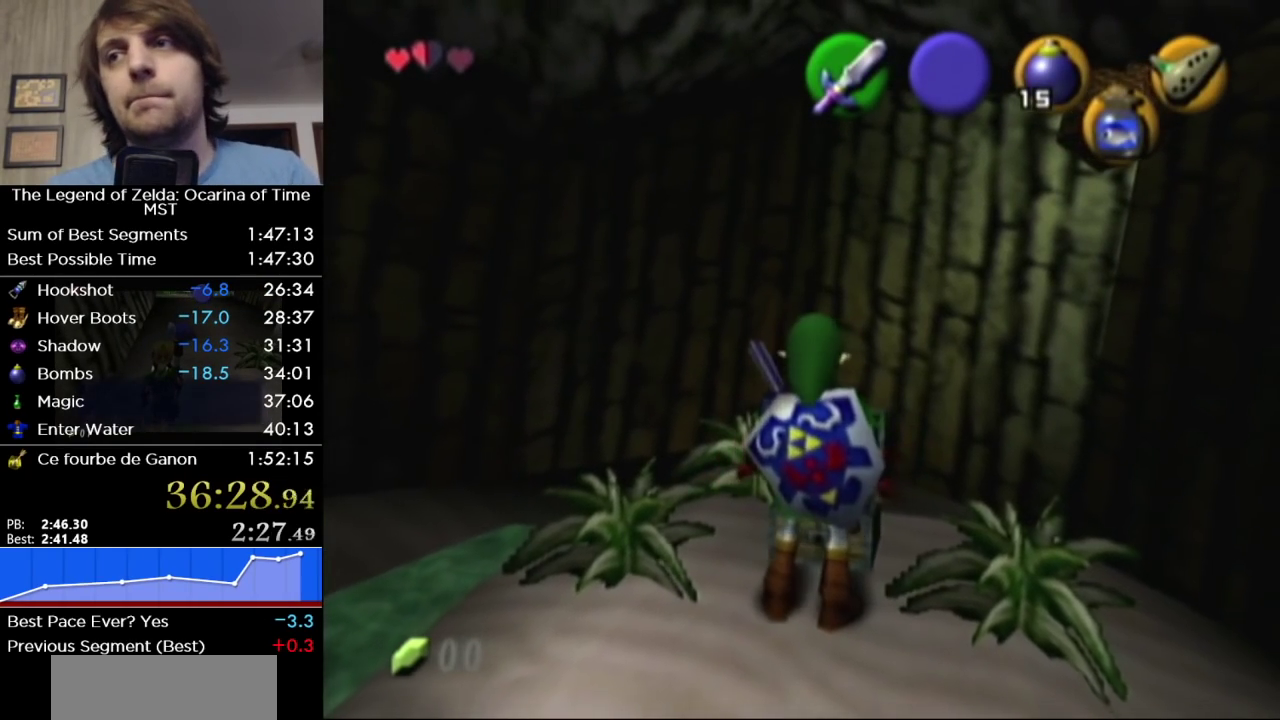
{"buttons": ["B"], "left_stick": "up", "right_stick": "center", "events": [[483, "B", "down"], [483, "left_stick", "up"]]}
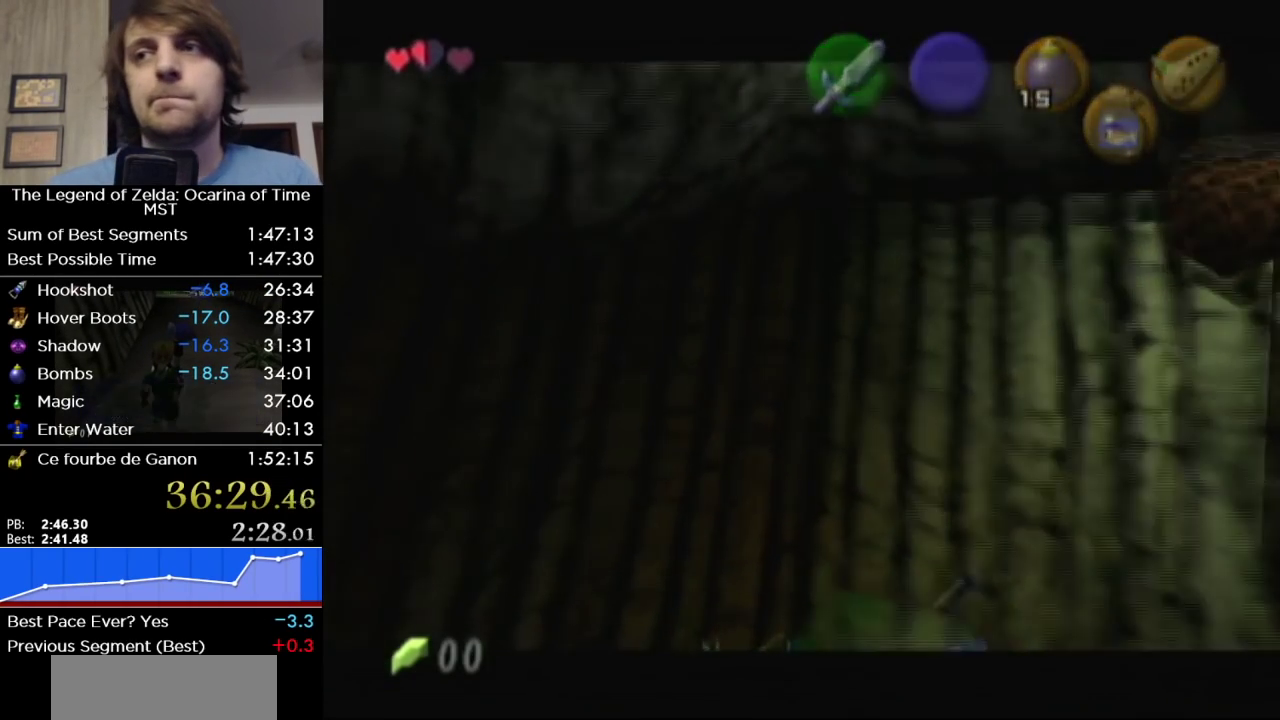
{"buttons": ["B"], "left_stick": "up", "right_stick": "center", "events": [[33, "B", "up"], [167, "B", "down"], [217, "B", "up"], [317, "B", "down"], [383, "B", "up"], [467, "B", "down"]]}
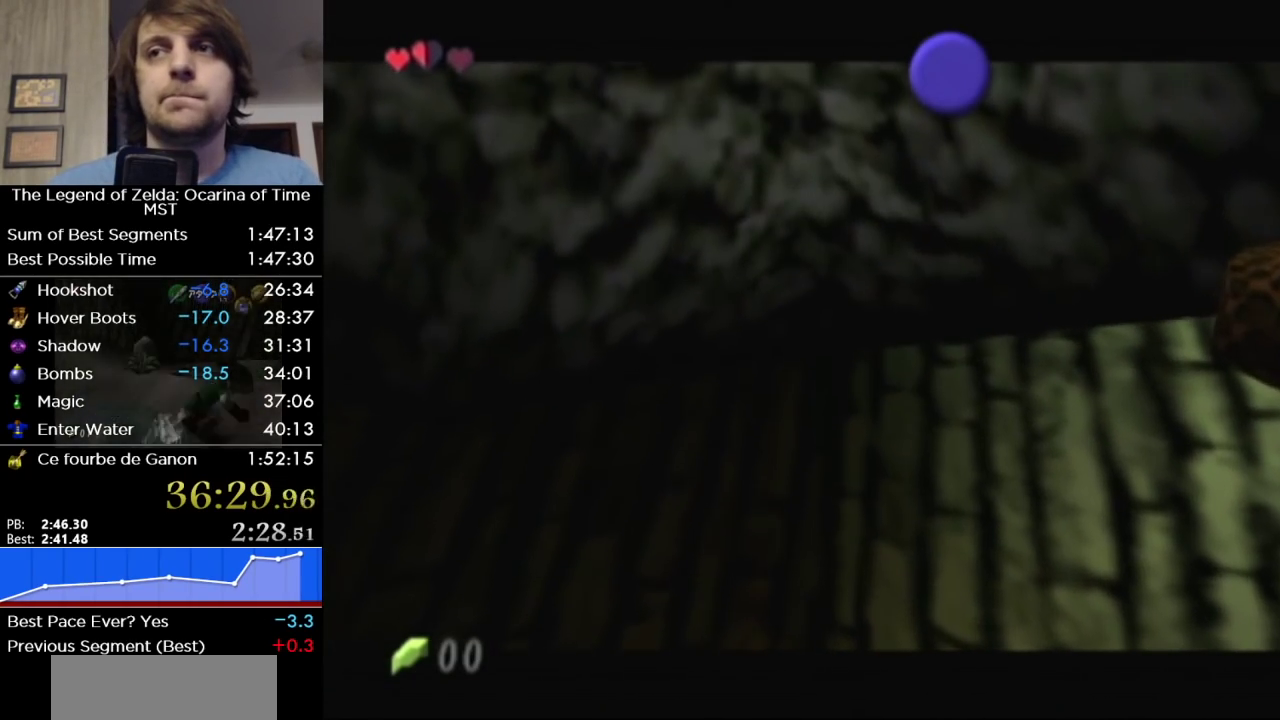
{"buttons": ["B"], "left_stick": "up", "right_stick": "center", "events": [[67, "B", "up"], [167, "B", "down"], [233, "B", "up"], [317, "B", "down"], [417, "B", "up"], [467, "B", "down"]]}
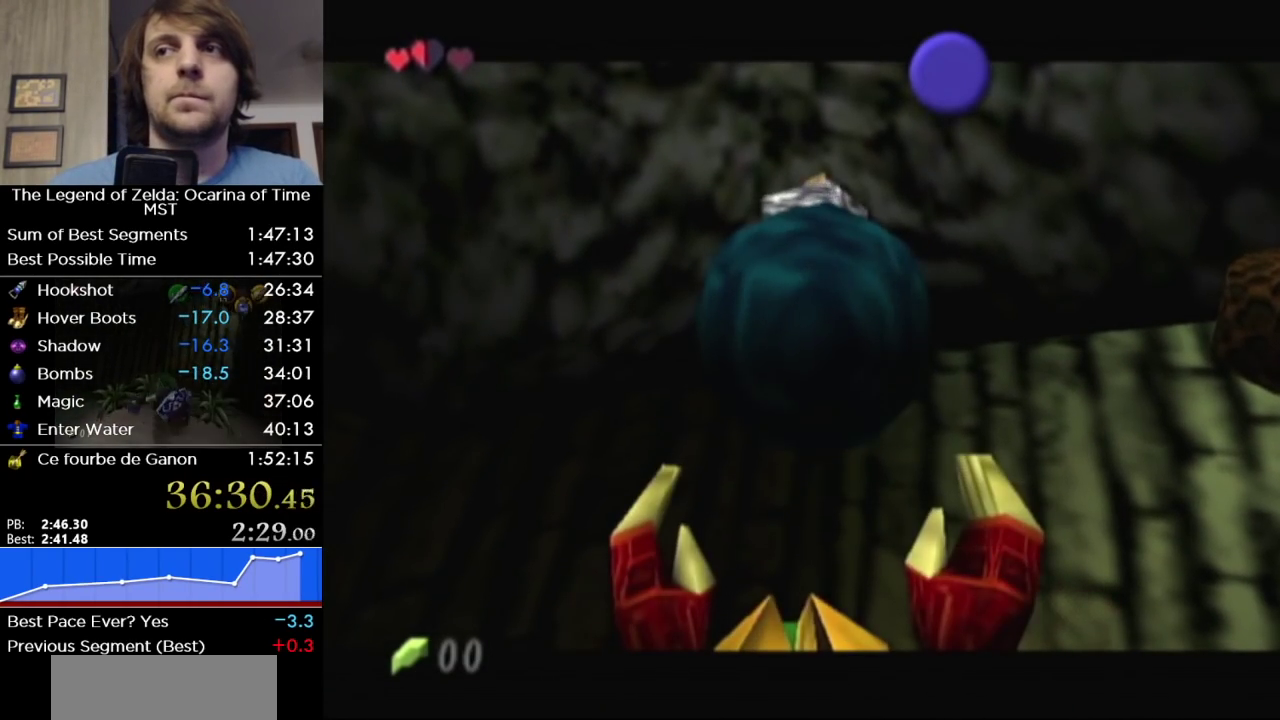
{"buttons": [], "left_stick": "up", "right_stick": "center", "events": [[33, "B", "up"], [133, "B", "down"], [200, "B", "up"], [417, "B", "down"], [467, "B", "up"]]}
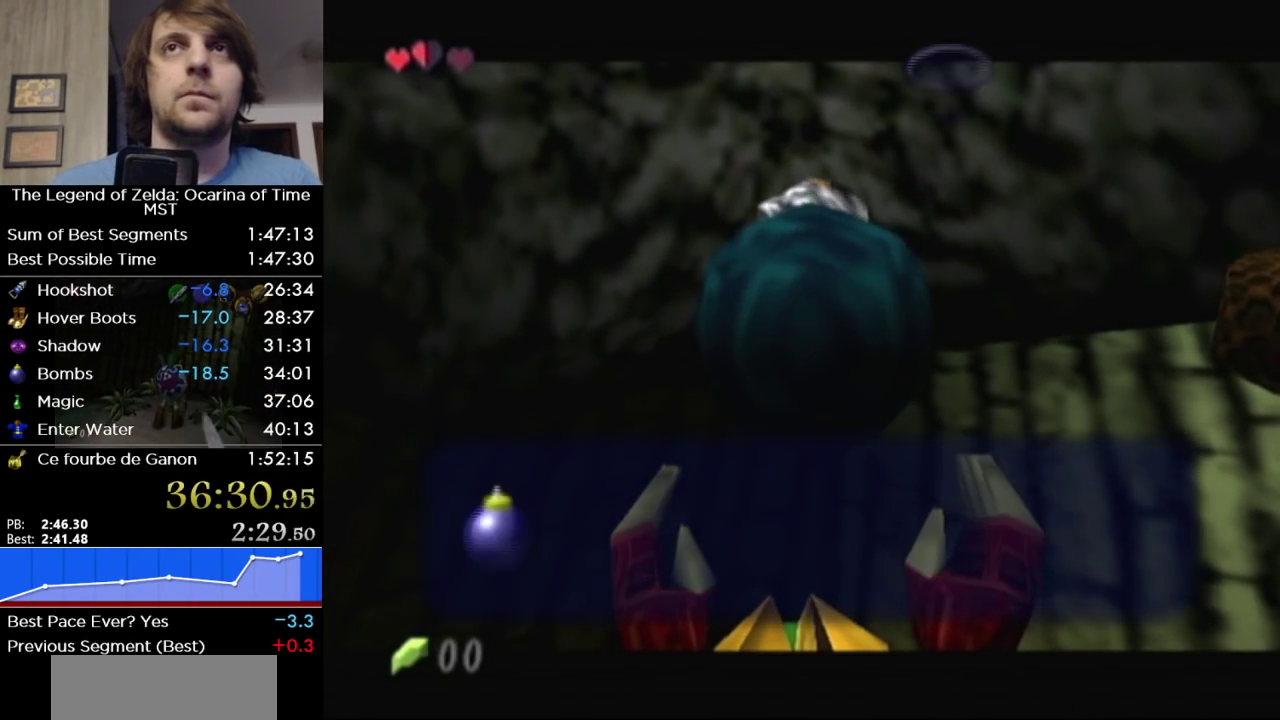
{"buttons": [], "left_stick": "up", "right_stick": "center", "events": [[200, "B", "down"], [250, "B", "up"], [317, "B", "down"], [383, "B", "up"]]}
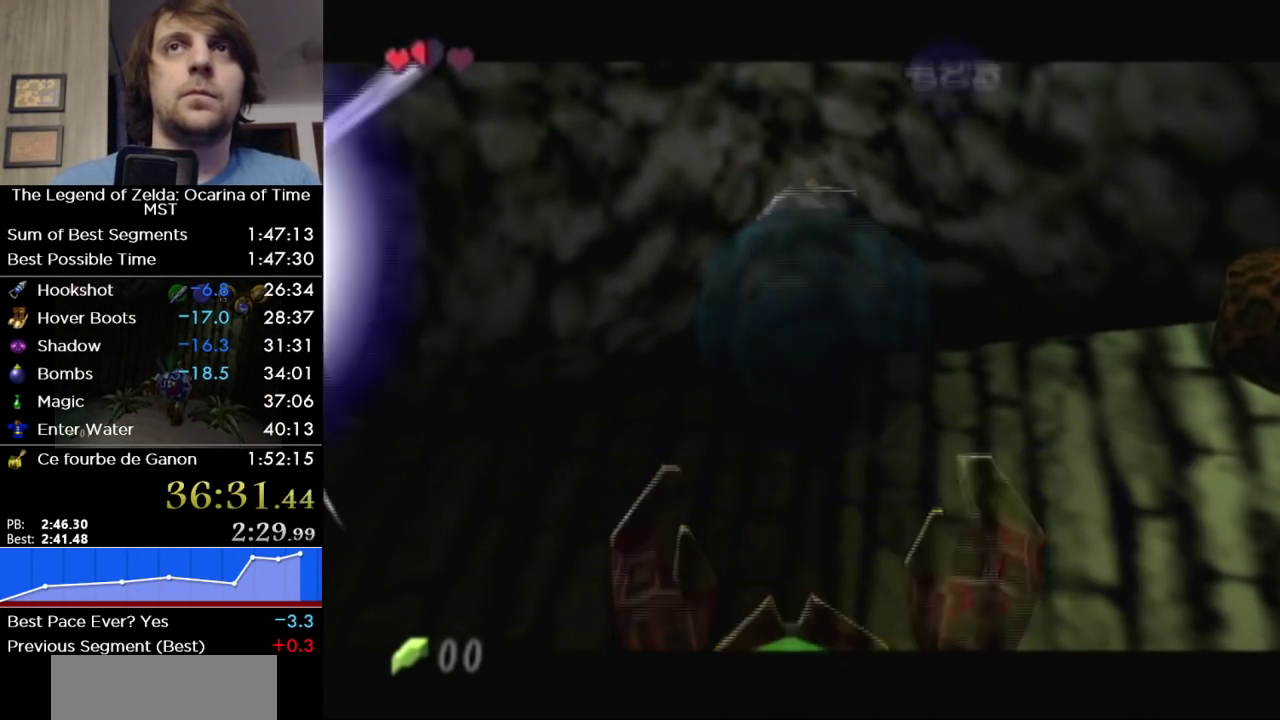
{"buttons": ["L1"], "left_stick": "down", "right_stick": "center", "events": [[183, "L1", "down"], [250, "left_stick", "down"]]}
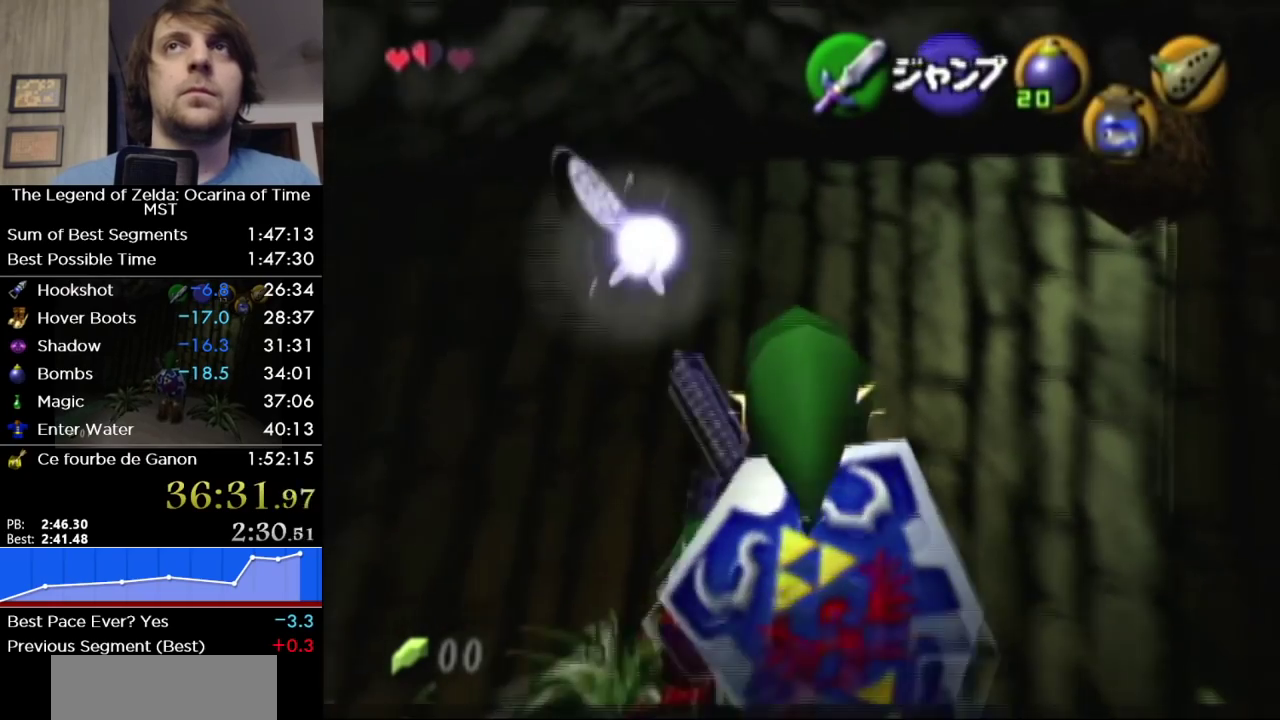
{"buttons": ["L1"], "left_stick": "down", "right_stick": "center", "events": []}
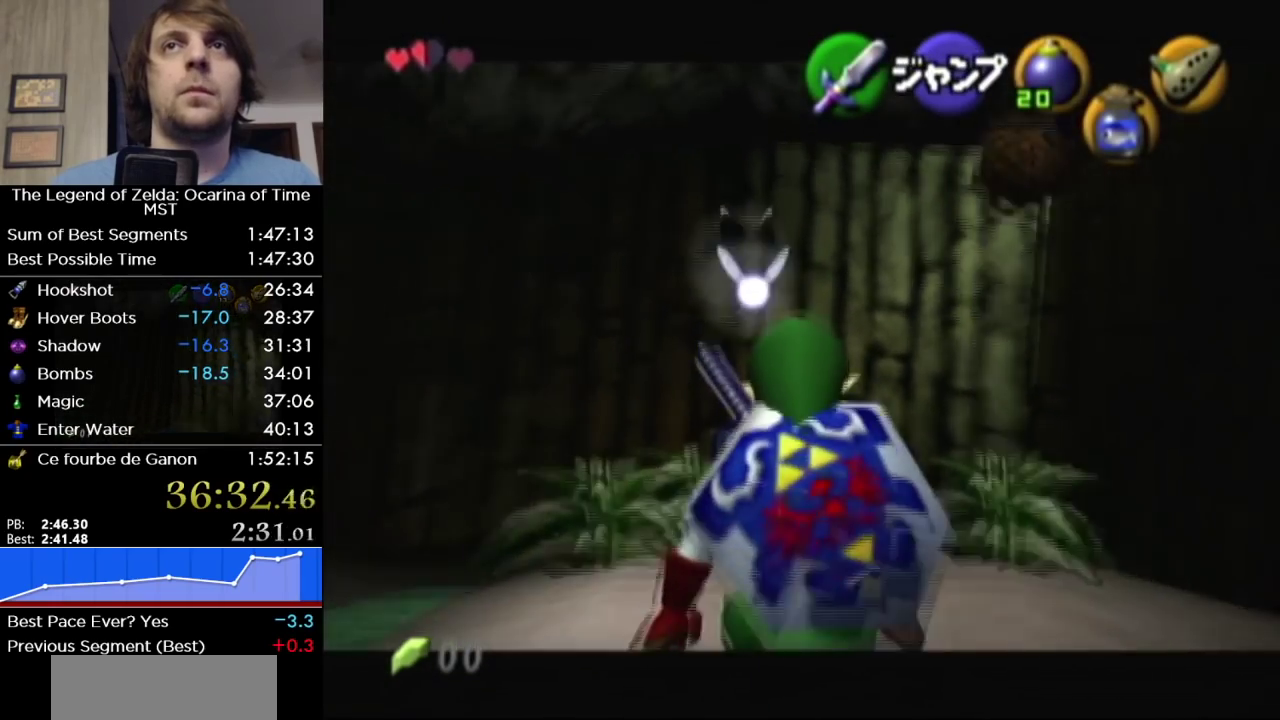
{"buttons": ["L1"], "left_stick": "down", "right_stick": "center", "events": []}
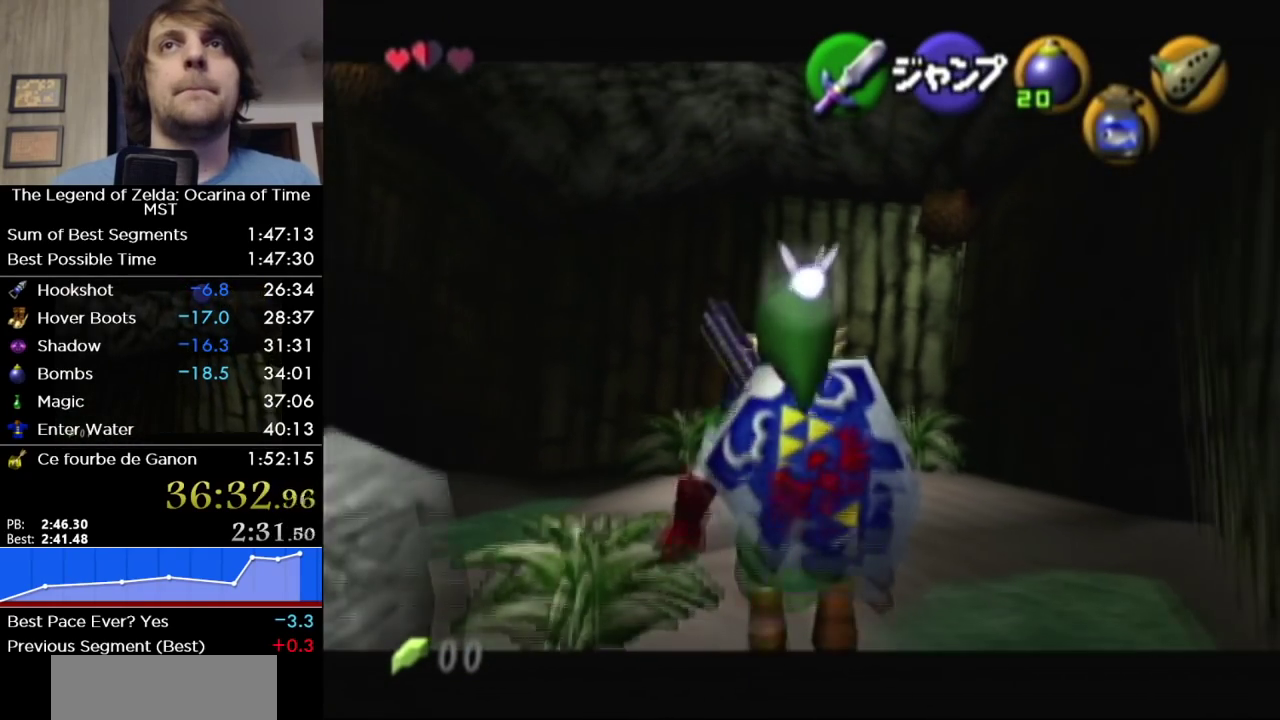
{"buttons": ["L1"], "left_stick": "down", "right_stick": "center", "events": []}
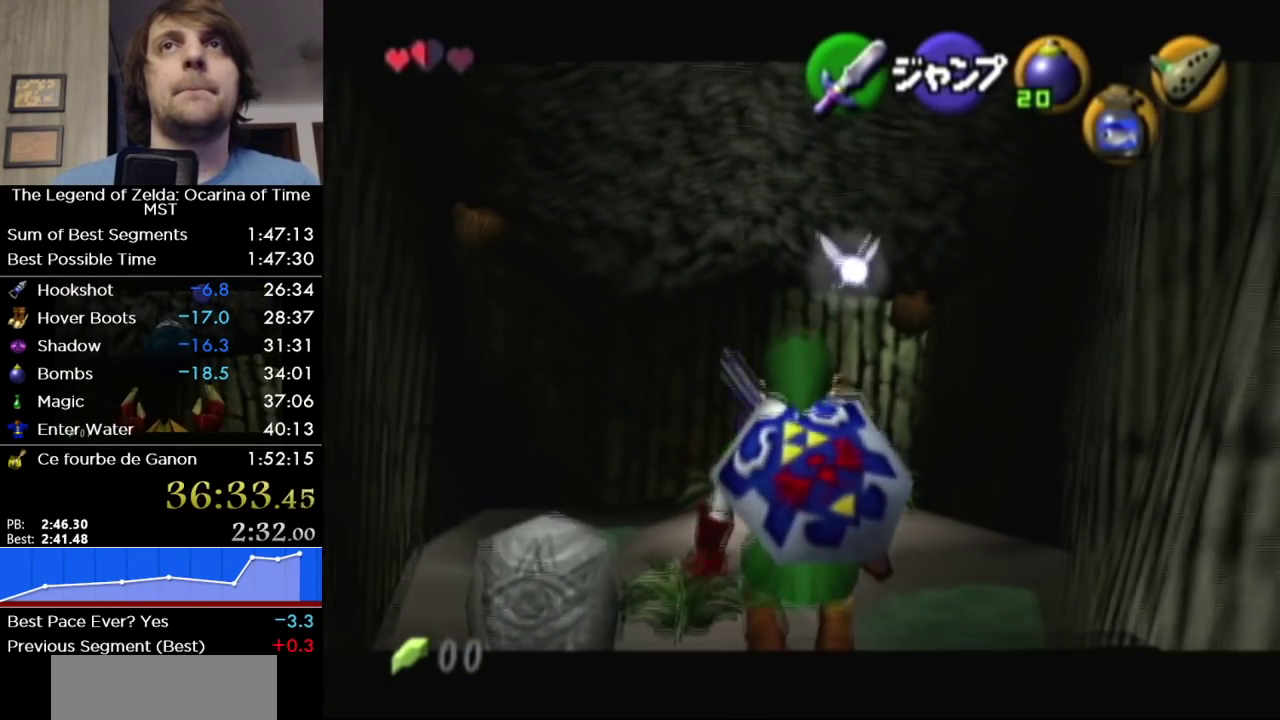
{"buttons": ["L1"], "left_stick": "down", "right_stick": "center", "events": []}
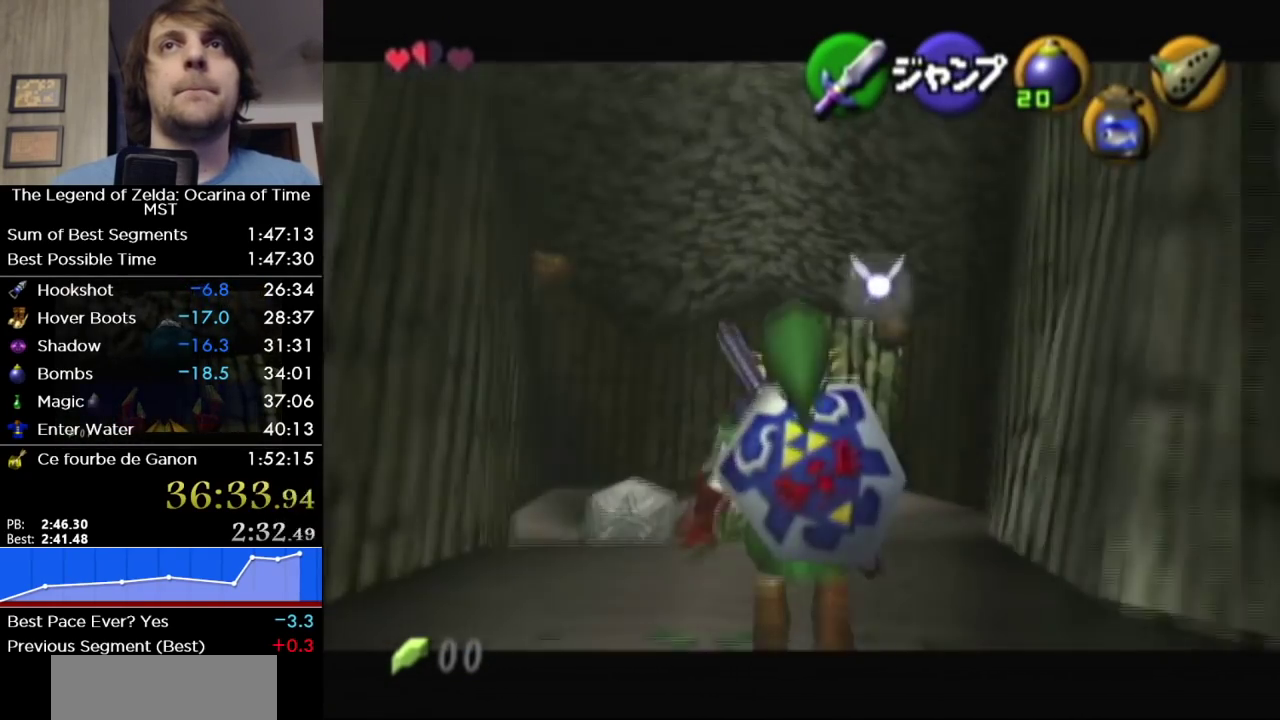
{"buttons": ["L1"], "left_stick": "down", "right_stick": "center", "events": []}
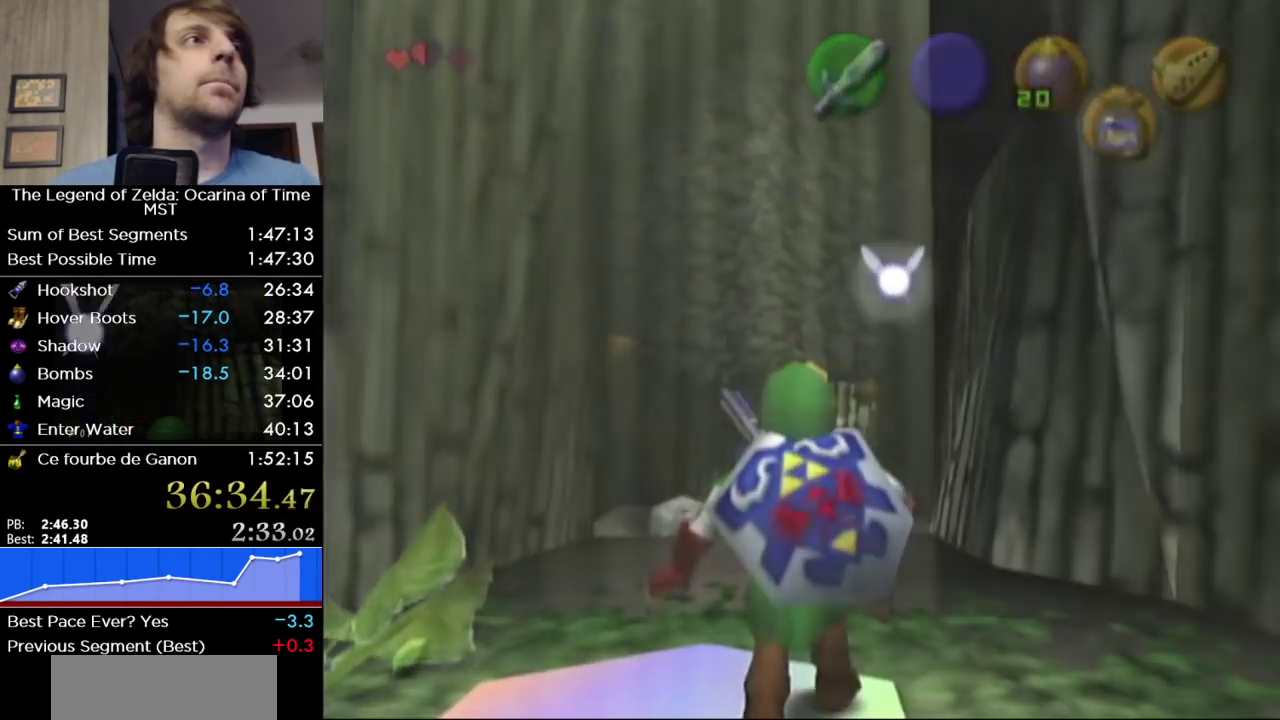
{"buttons": [], "left_stick": "center", "right_stick": "center", "events": [[433, "left_stick", "center"], [500, "L1", "up"]]}
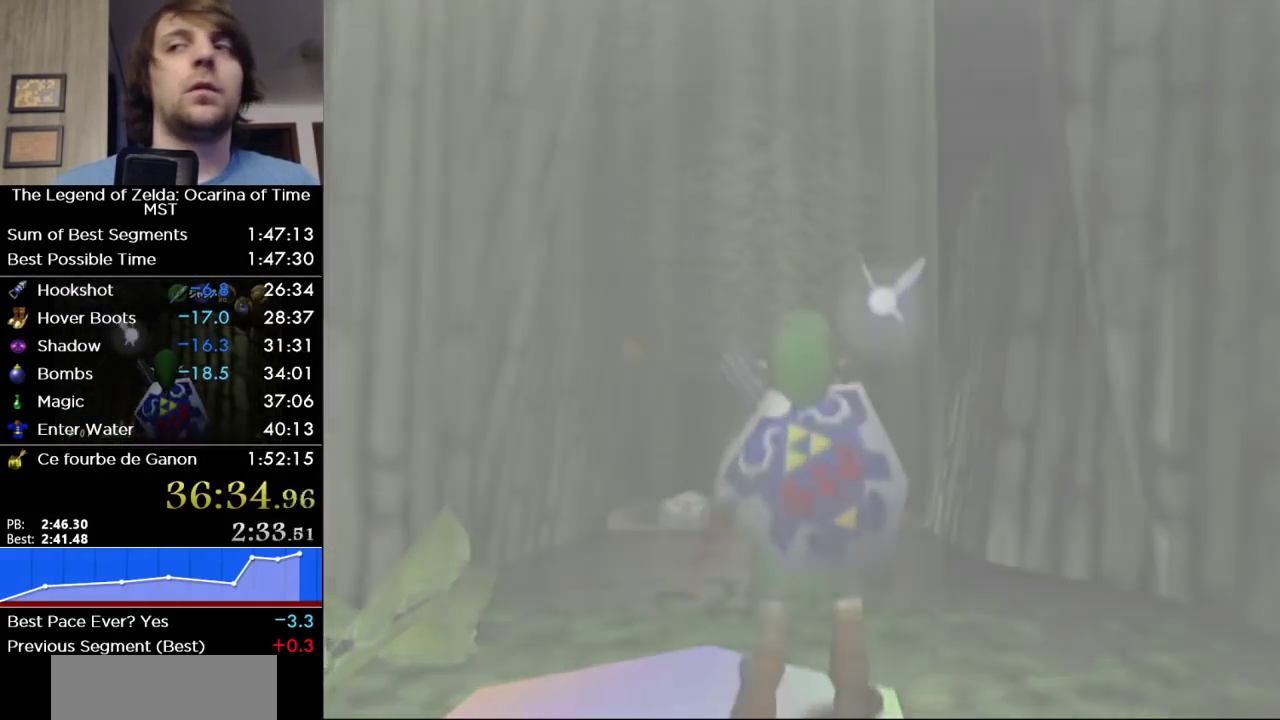
{"buttons": [], "left_stick": "center", "right_stick": "center", "events": []}
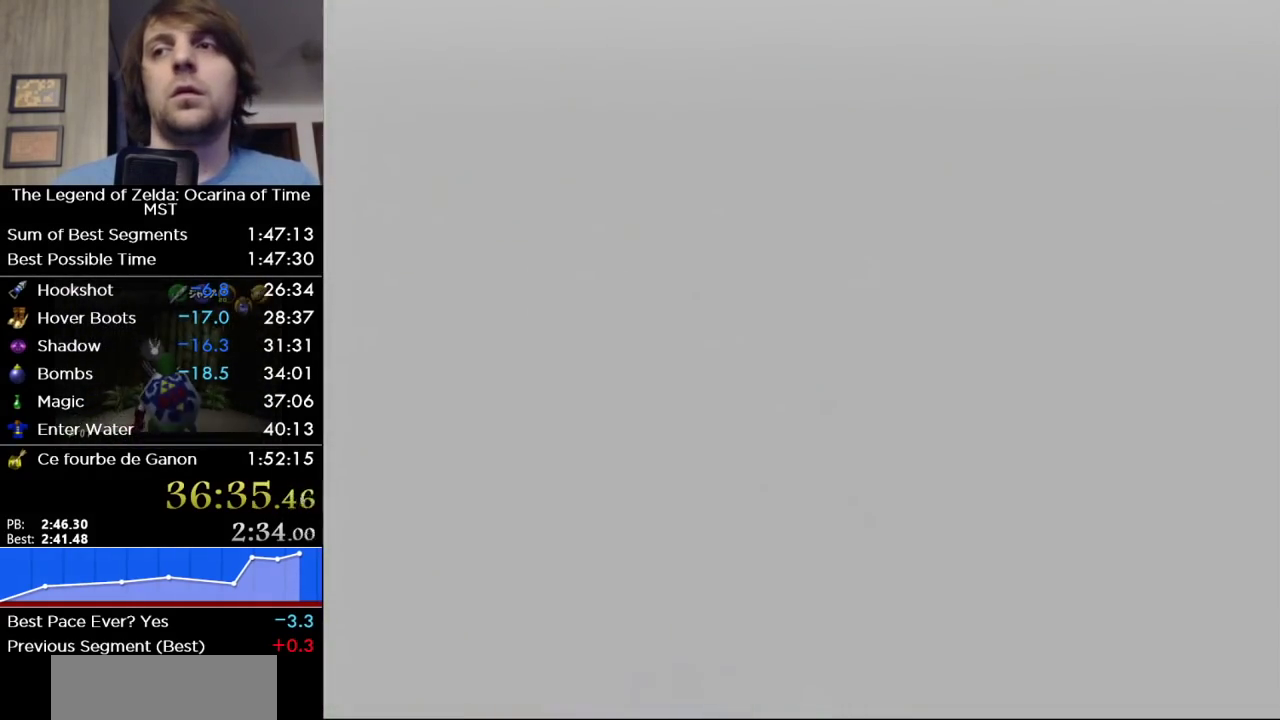
{"buttons": [], "left_stick": "center", "right_stick": "center", "events": []}
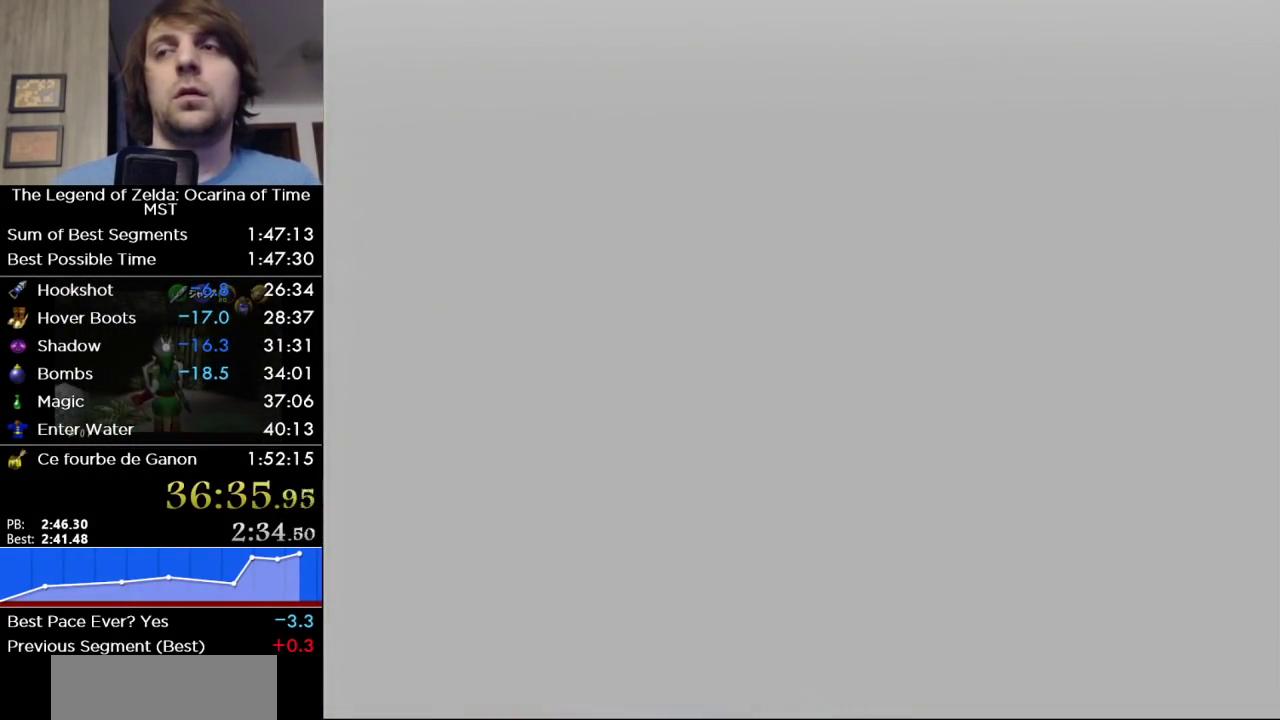
{"buttons": [], "left_stick": "center", "right_stick": "center", "events": []}
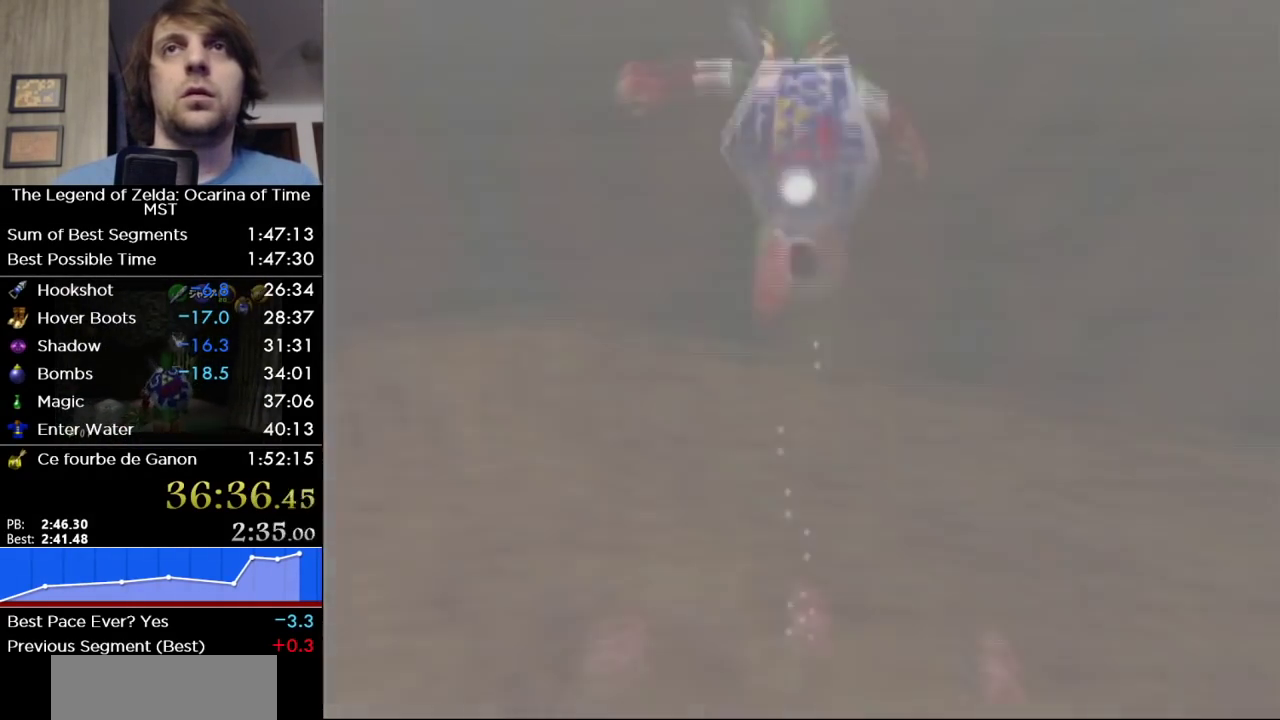
{"buttons": [], "left_stick": "center", "right_stick": "center", "events": []}
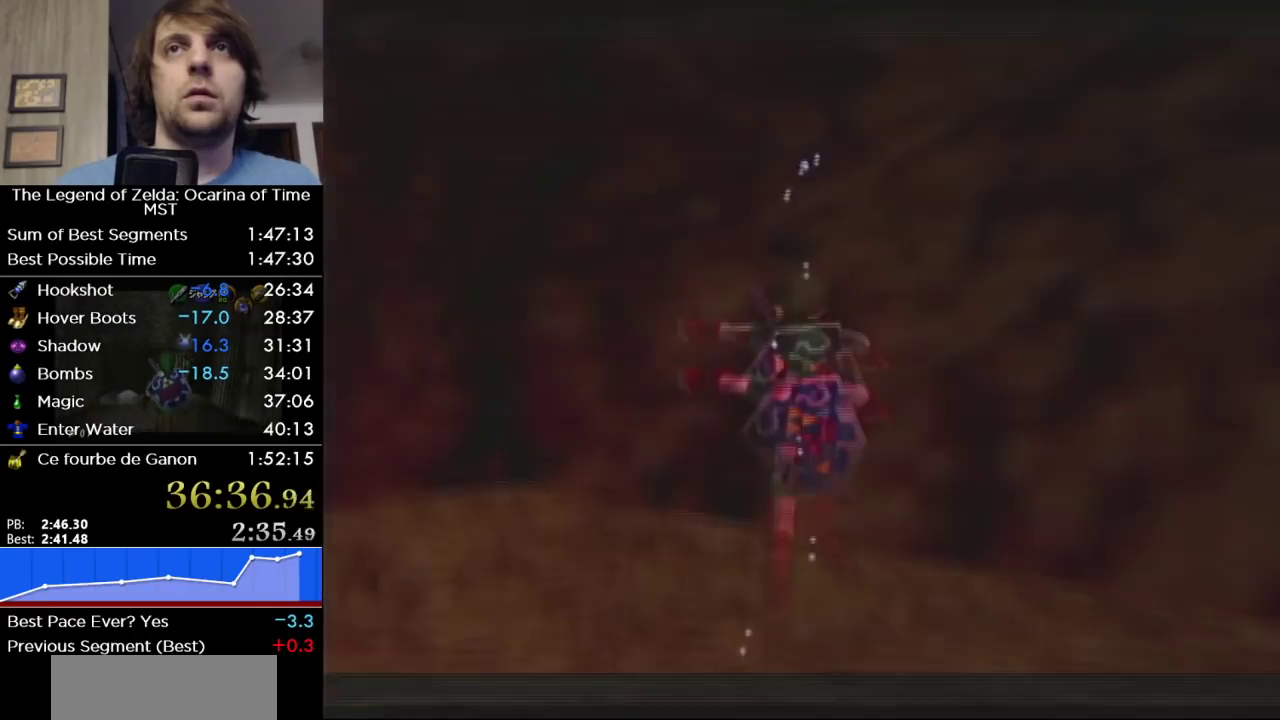
{"buttons": ["A"], "left_stick": "down-right", "right_stick": "center", "events": [[250, "left_stick", "down-right"], [467, "A", "down"]]}
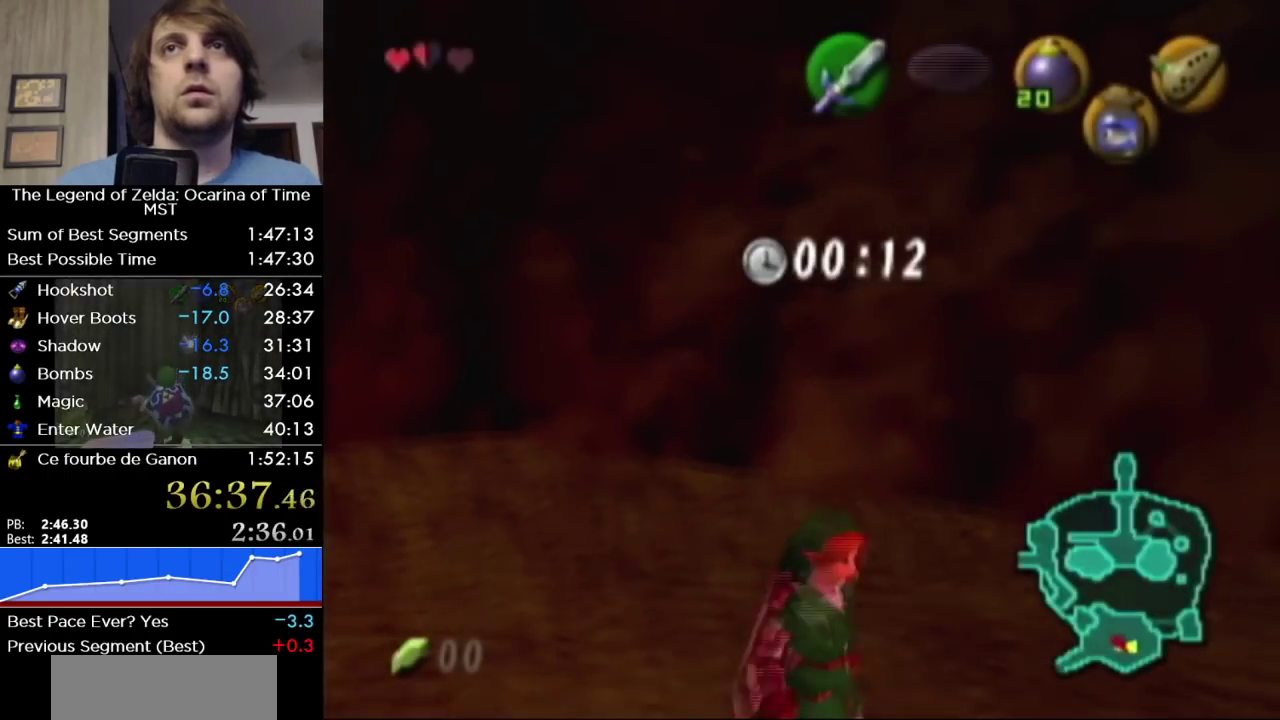
{"buttons": [], "left_stick": "down", "right_stick": "center", "events": [[33, "L1", "down"], [100, "A", "up"], [167, "left_stick", "up"], [183, "L1", "up"], [500, "left_stick", "down"]]}
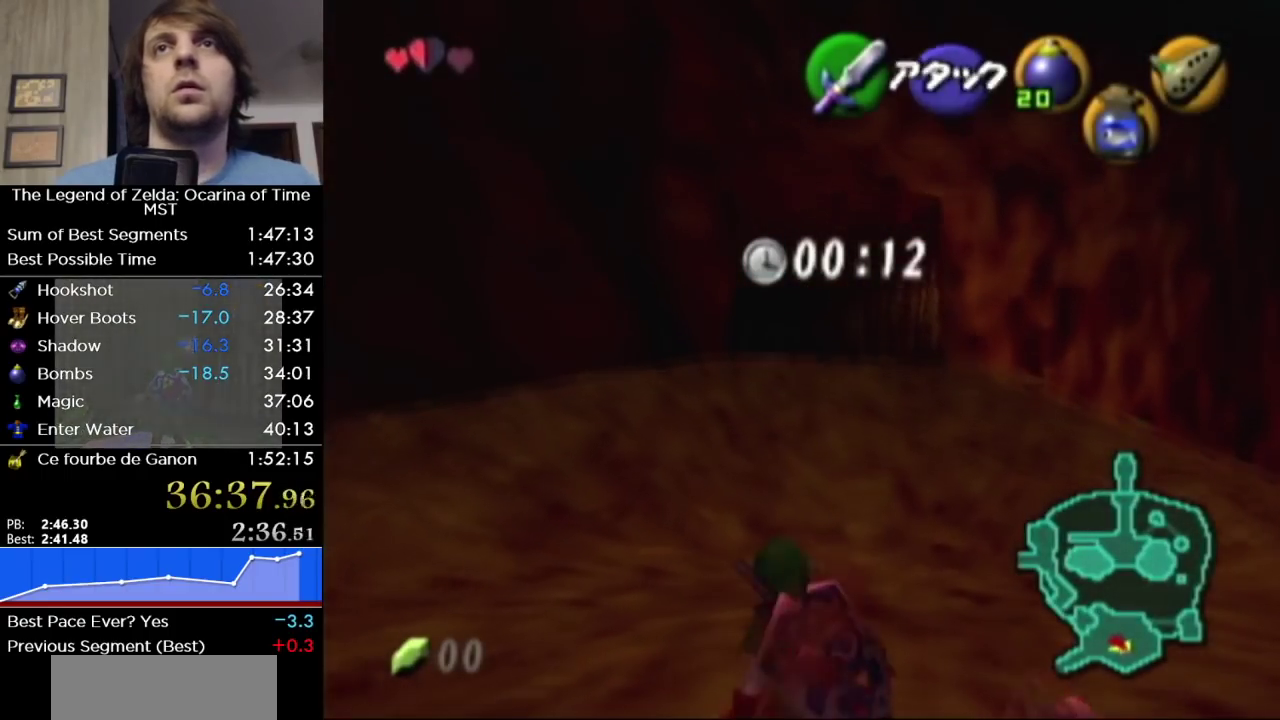
{"buttons": ["L1"], "left_stick": "down", "right_stick": "center", "events": [[133, "L1", "down"]]}
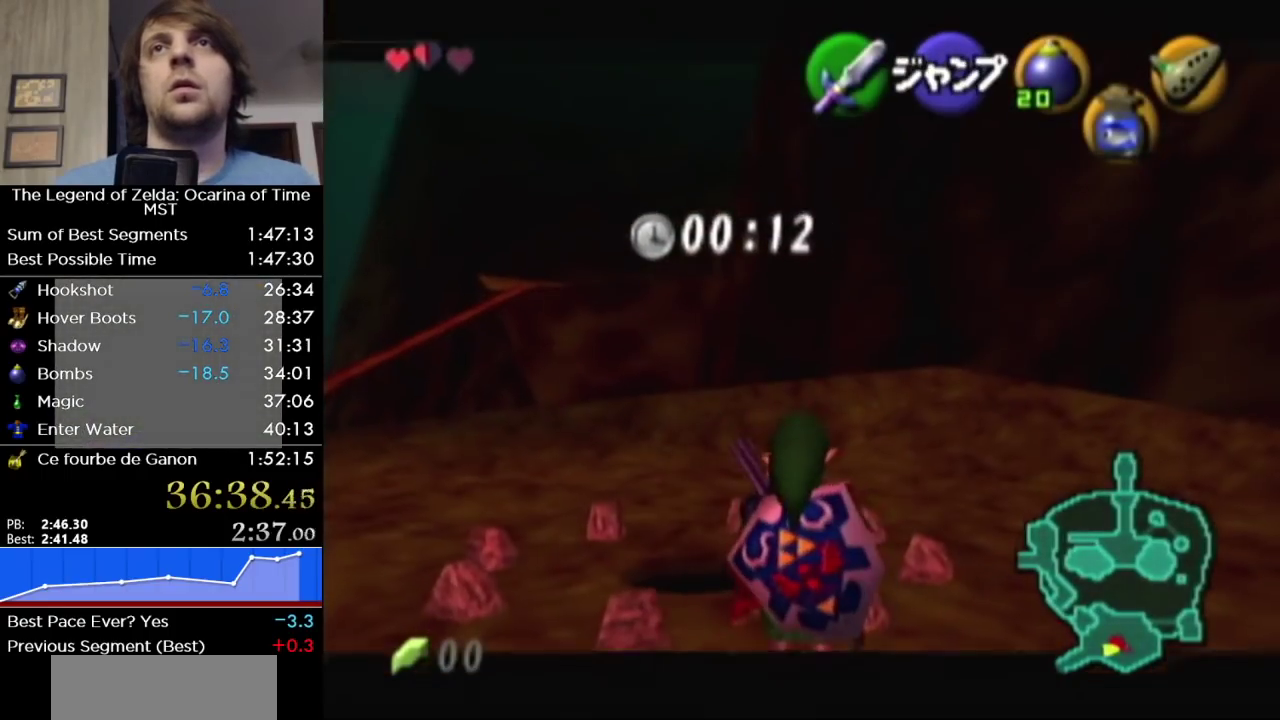
{"buttons": ["L1"], "left_stick": "down", "right_stick": "center", "events": []}
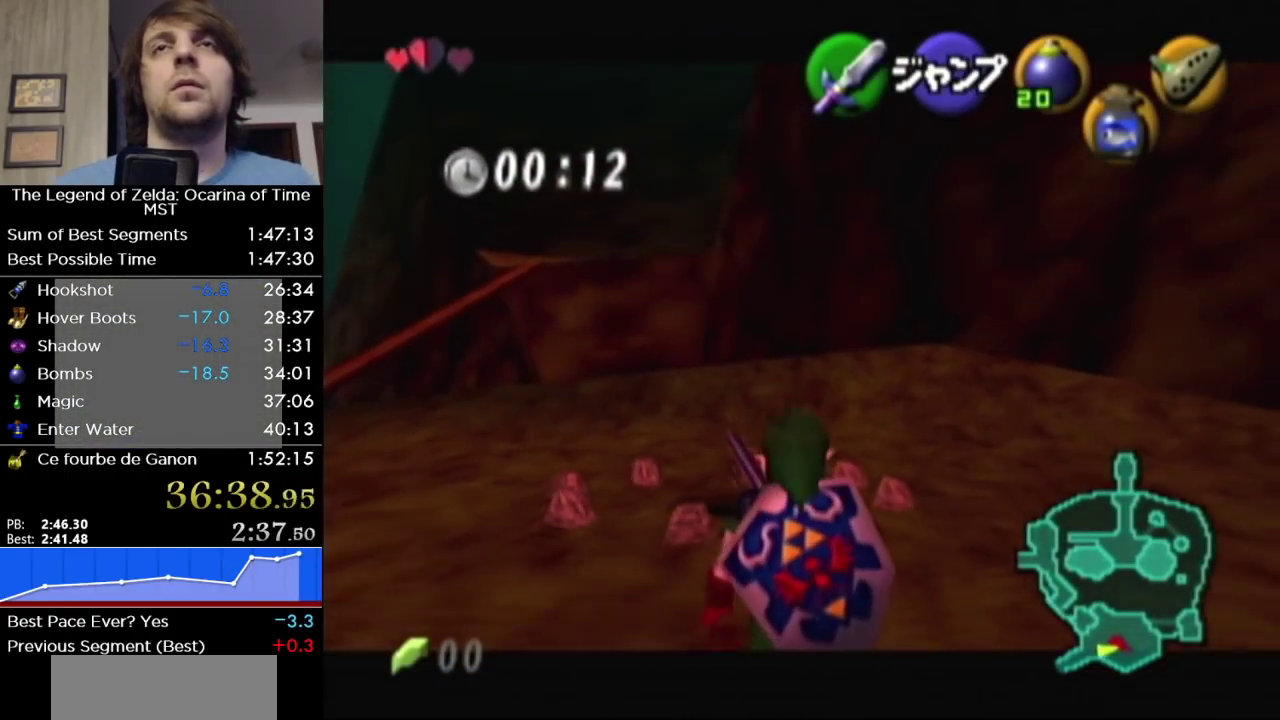
{"buttons": ["L1"], "left_stick": "down", "right_stick": "center", "events": []}
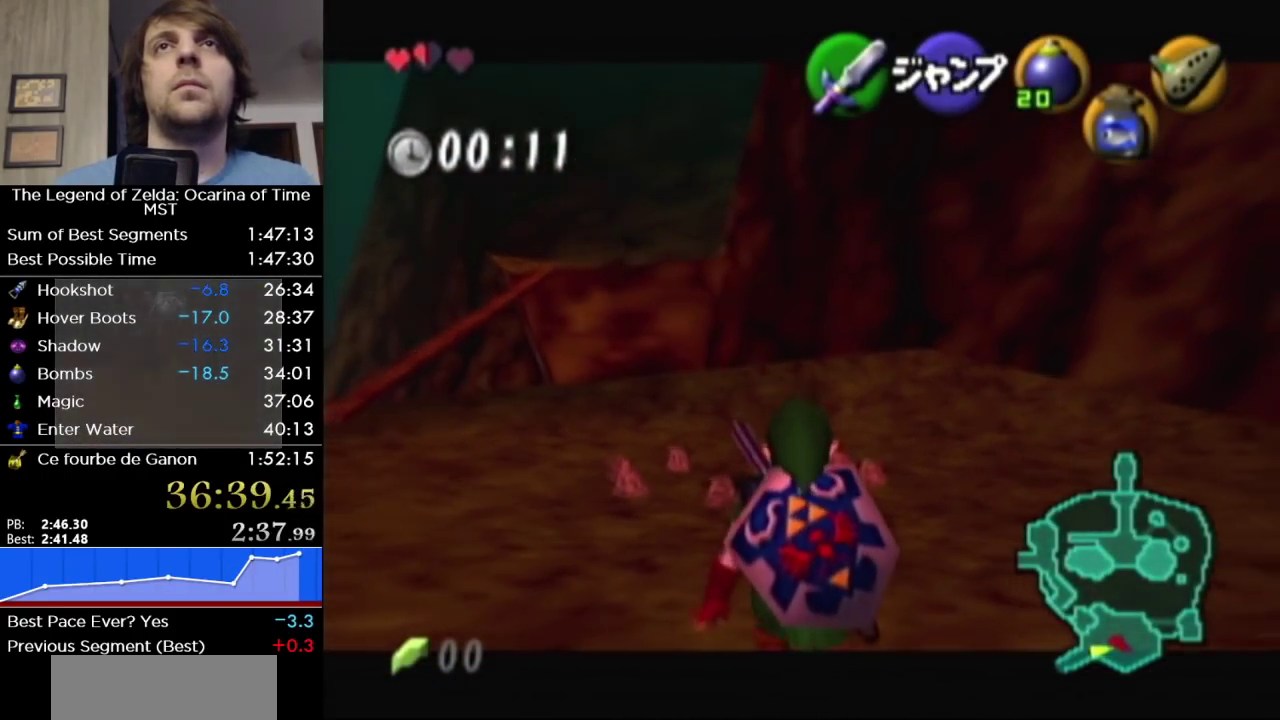
{"buttons": ["L1"], "left_stick": "down", "right_stick": "center", "events": []}
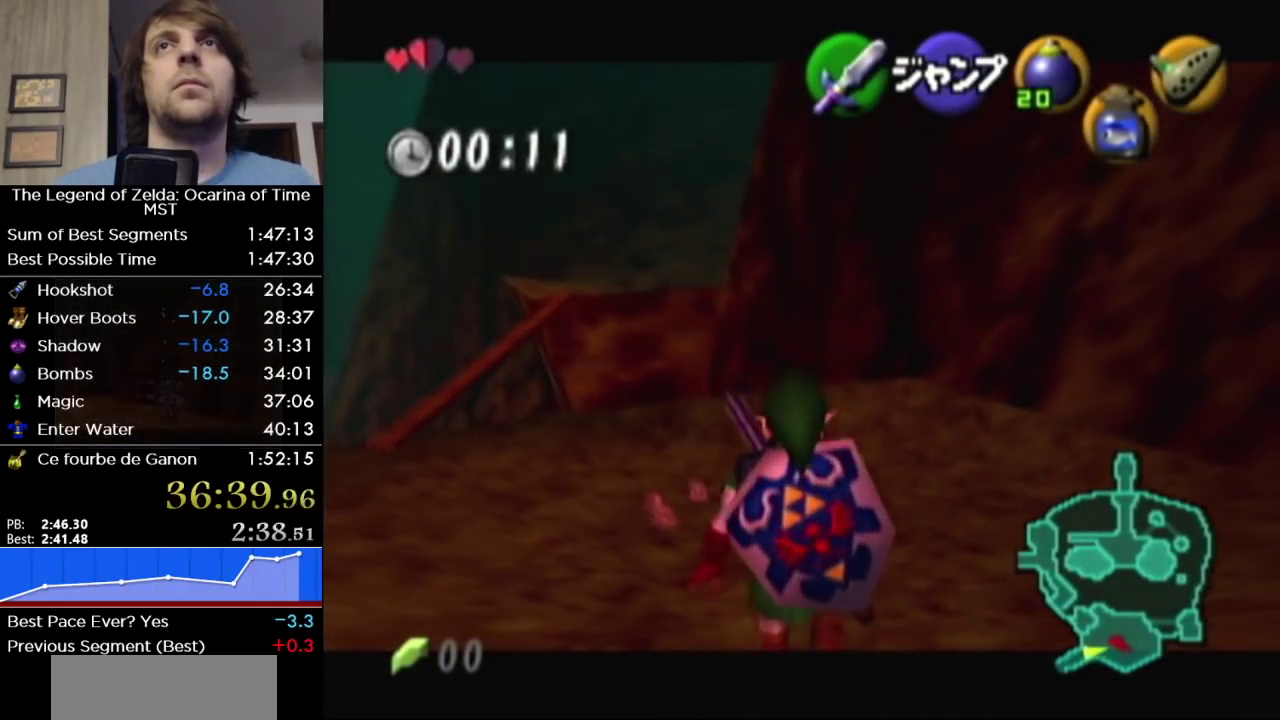
{"buttons": ["L1"], "left_stick": "down", "right_stick": "center", "events": []}
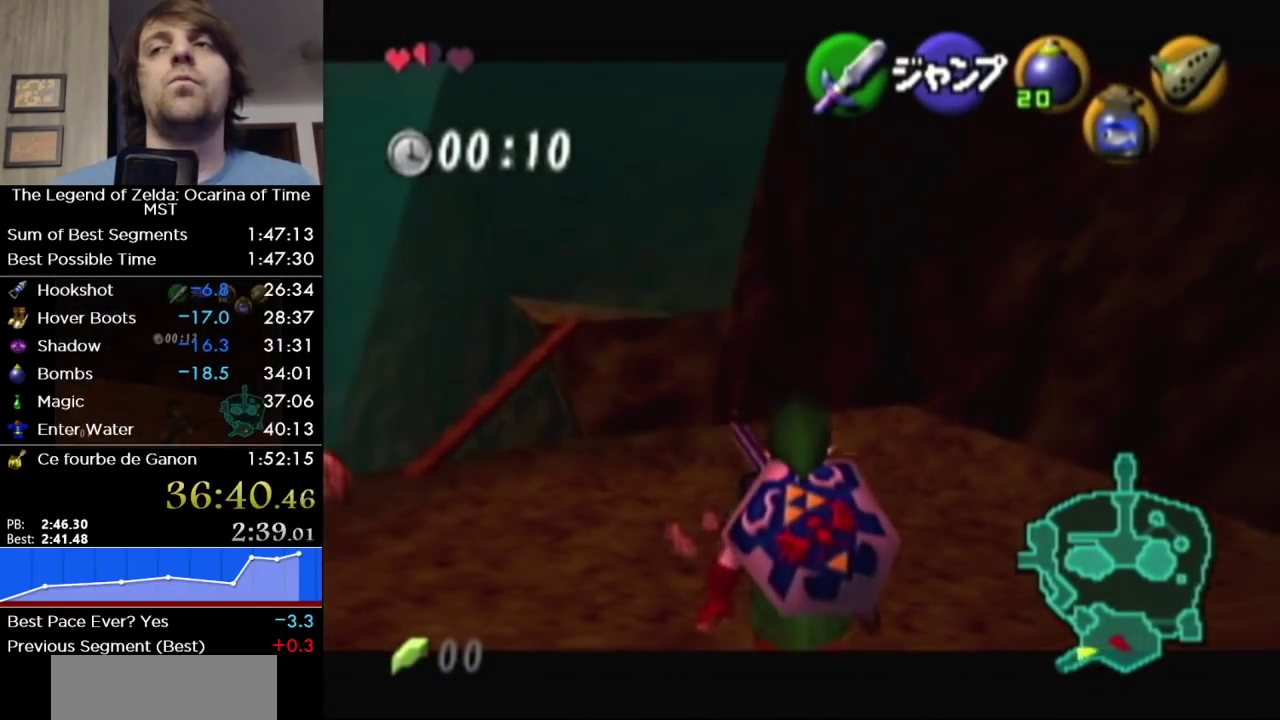
{"buttons": ["L1"], "left_stick": "down", "right_stick": "center", "events": []}